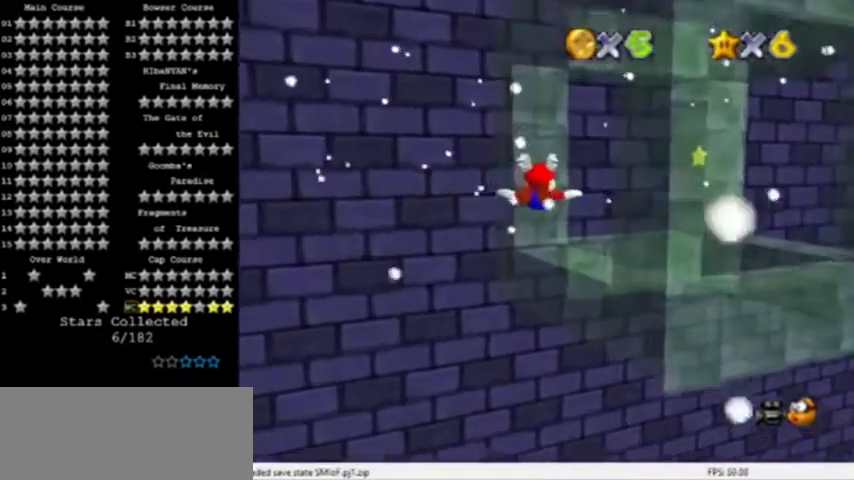
Gameplay with a controller (Nintendo layout); each line is a JSON object with the inputs held at the frame after it. "events" lists button and stick changes between this image and that frame as [ms after this image, input, new state], when the widget could be followed in between. Not read: L3 R3.
{"buttons": [], "left_stick": "center", "events": [[167, "left_stick", "down-left"], [301, "left_stick", "center"]]}
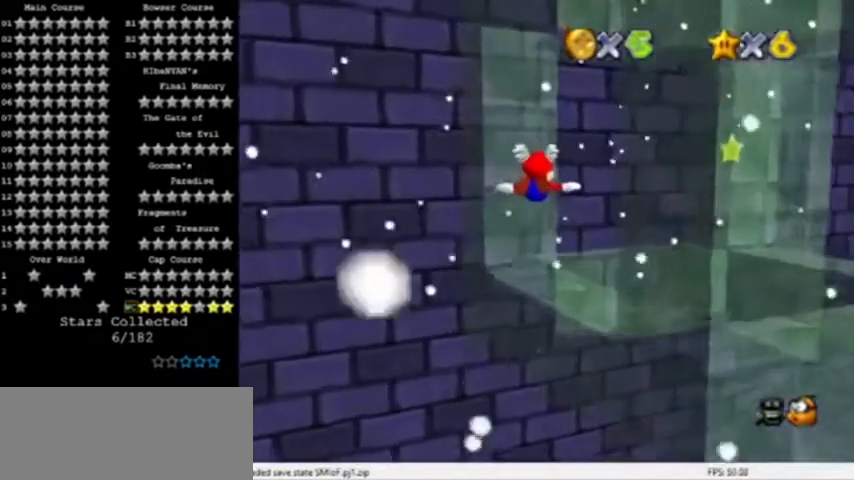
{"buttons": [], "left_stick": "center", "events": []}
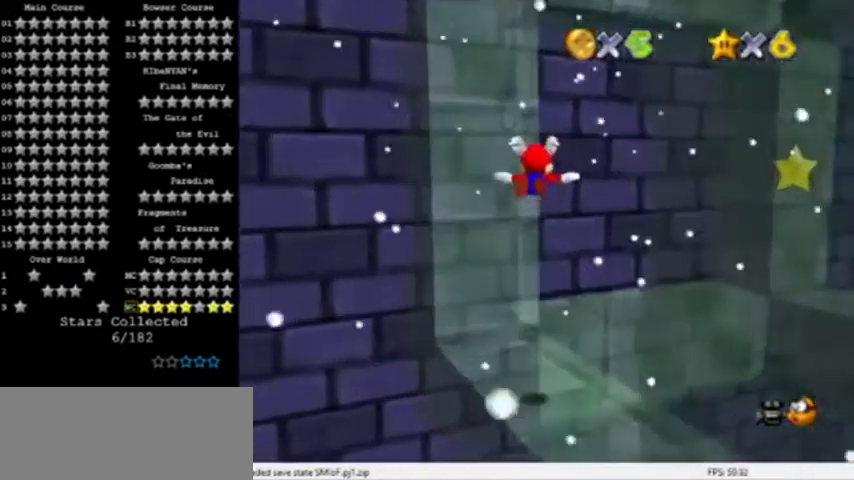
{"buttons": [], "left_stick": "center", "events": [[67, "Z", "down"], [134, "Z", "up"], [167, "C_LEFT", "down"], [301, "C_LEFT", "up"], [367, "C_LEFT", "down"], [434, "C_LEFT", "up"]]}
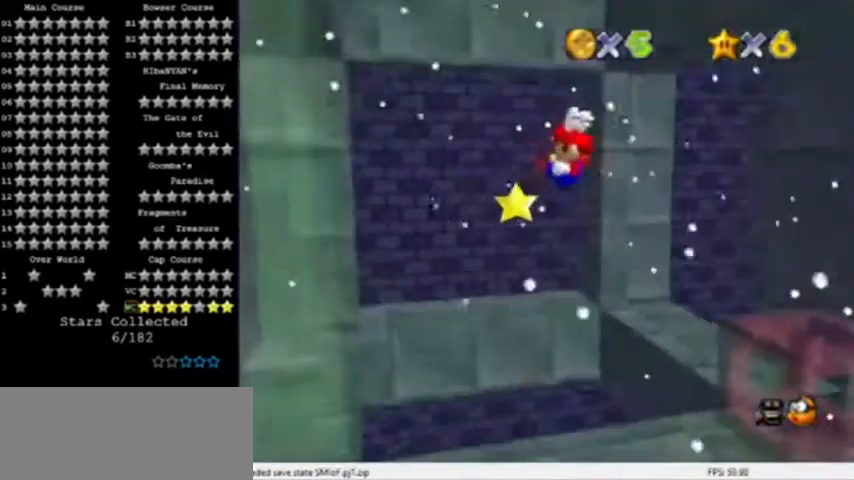
{"buttons": ["C_LEFT"], "left_stick": "center", "events": [[33, "C_DOWN", "down"], [167, "C_DOWN", "up"], [267, "C_RIGHT", "down"], [300, "C_RIGHT", "up"], [500, "C_LEFT", "down"]]}
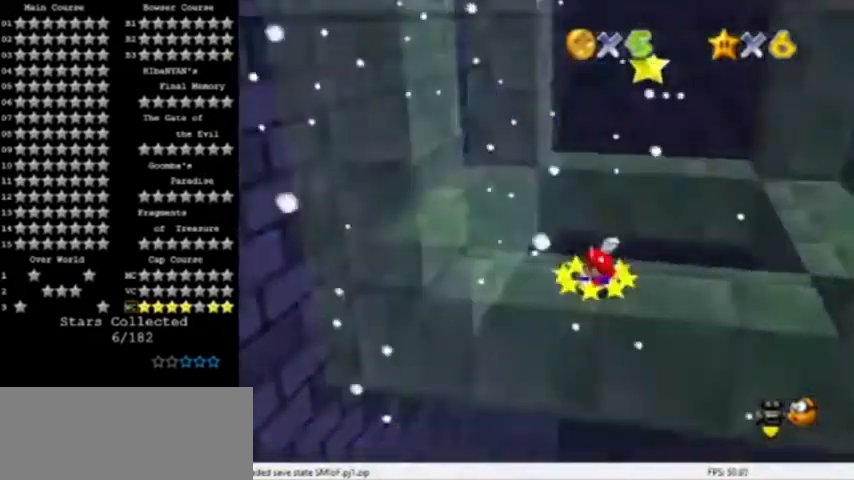
{"buttons": ["DPAD_LEFT"], "left_stick": "center", "events": [[167, "C_LEFT", "up"], [434, "DPAD_LEFT", "down"]]}
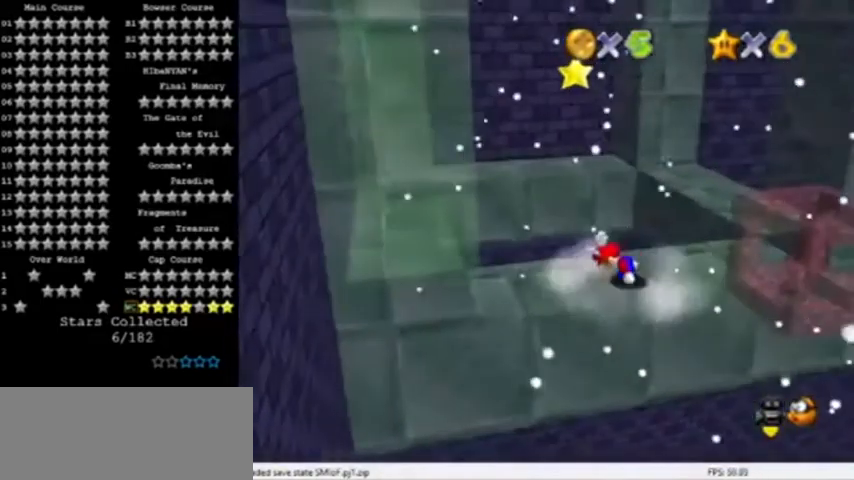
{"buttons": ["DPAD_RIGHT"], "left_stick": "center", "events": [[133, "DPAD_LEFT", "up"], [300, "DPAD_RIGHT", "down"]]}
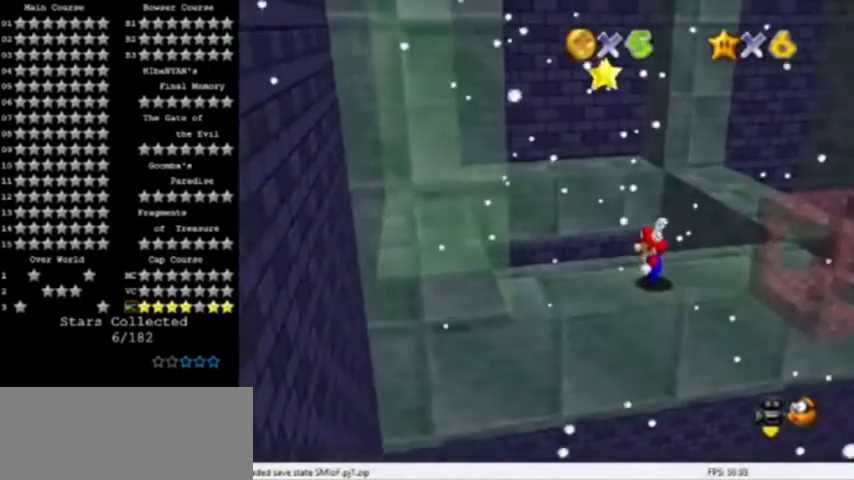
{"buttons": ["DPAD_RIGHT"], "left_stick": "center", "events": []}
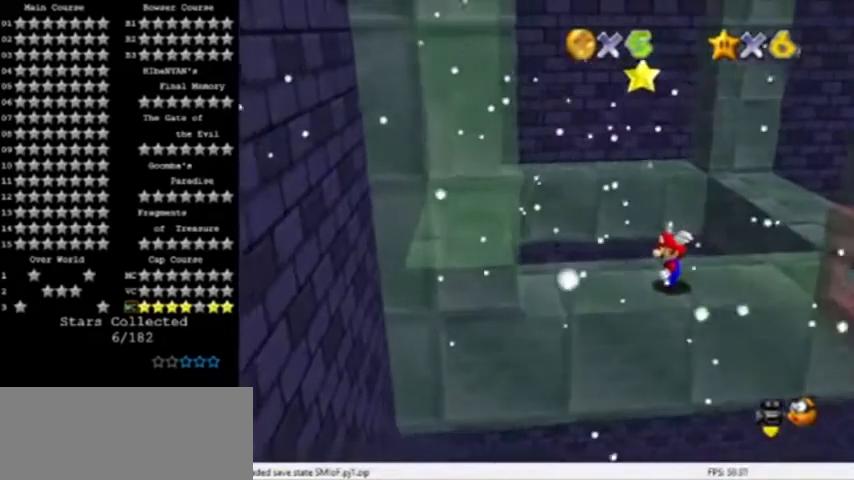
{"buttons": ["DPAD_RIGHT"], "left_stick": "center", "events": []}
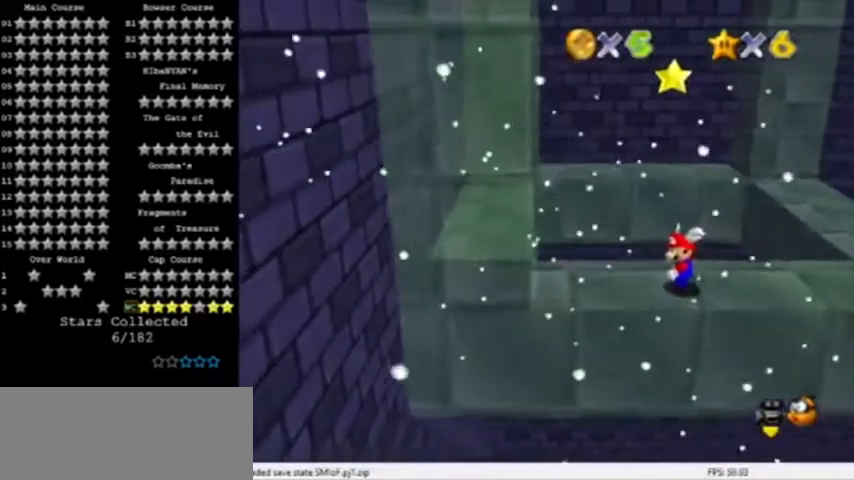
{"buttons": ["DPAD_RIGHT"], "left_stick": "center", "events": []}
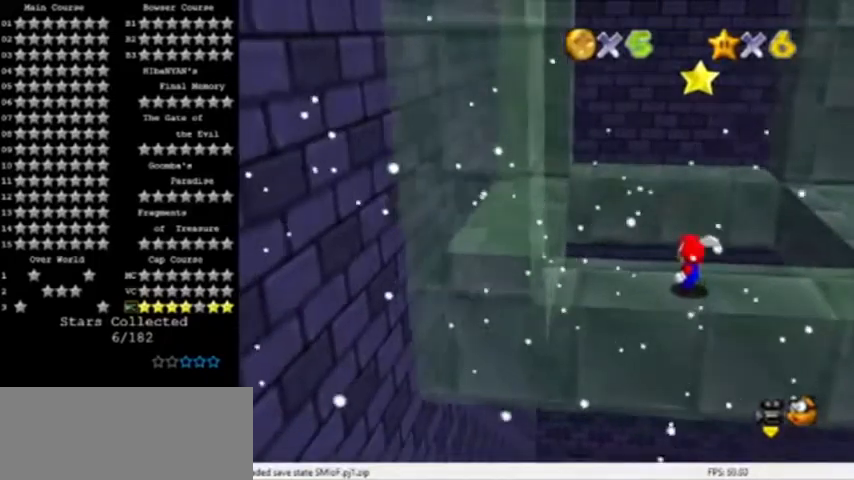
{"buttons": [], "left_stick": "up", "events": [[133, "DPAD_RIGHT", "up"], [467, "left_stick", "up"]]}
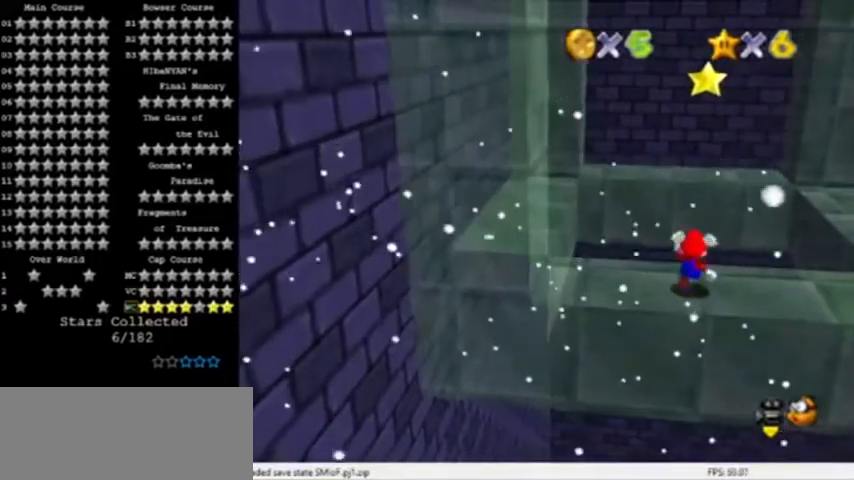
{"buttons": ["C_LEFT"], "left_stick": "center", "events": [[67, "left_stick", "center"], [267, "A", "down"], [367, "A", "up"], [367, "C_LEFT", "down"]]}
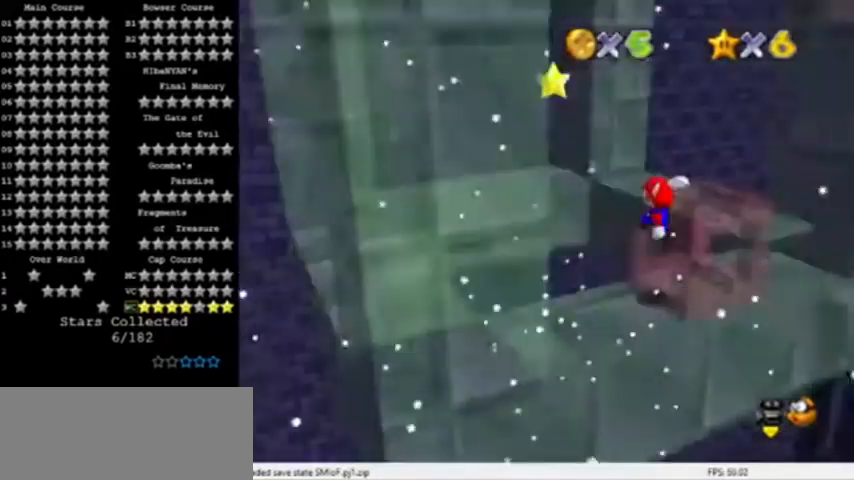
{"buttons": ["C_RIGHT"], "left_stick": "center", "events": [[33, "C_LEFT", "up"], [67, "left_stick", "down-right"], [300, "left_stick", "center"], [400, "C_RIGHT", "down"]]}
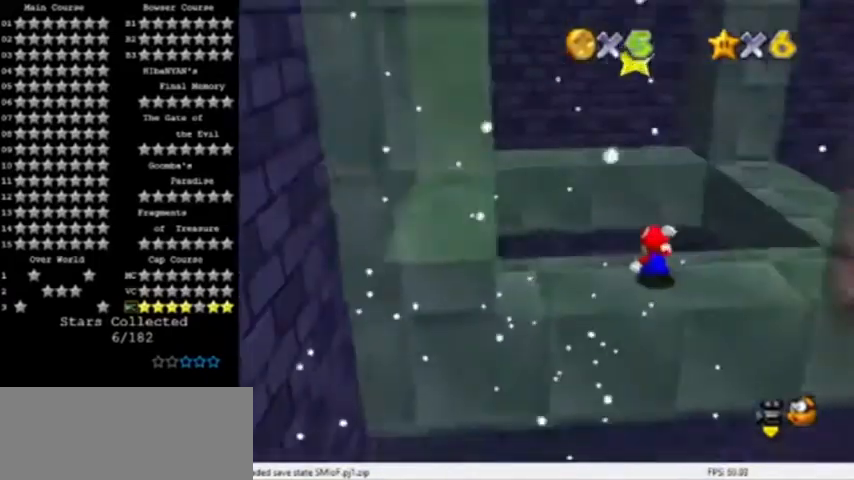
{"buttons": ["DPAD_RIGHT"], "left_stick": "center", "events": [[34, "C_RIGHT", "up"], [434, "DPAD_RIGHT", "down"]]}
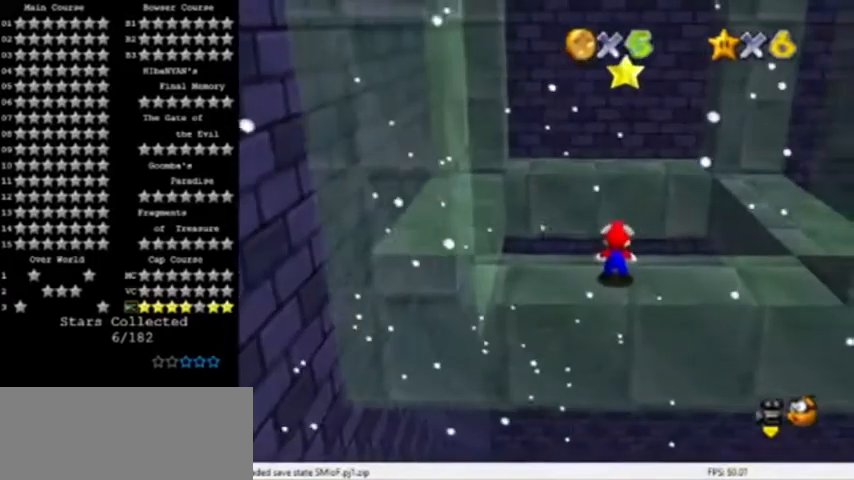
{"buttons": [], "left_stick": "center", "events": [[434, "DPAD_RIGHT", "up"]]}
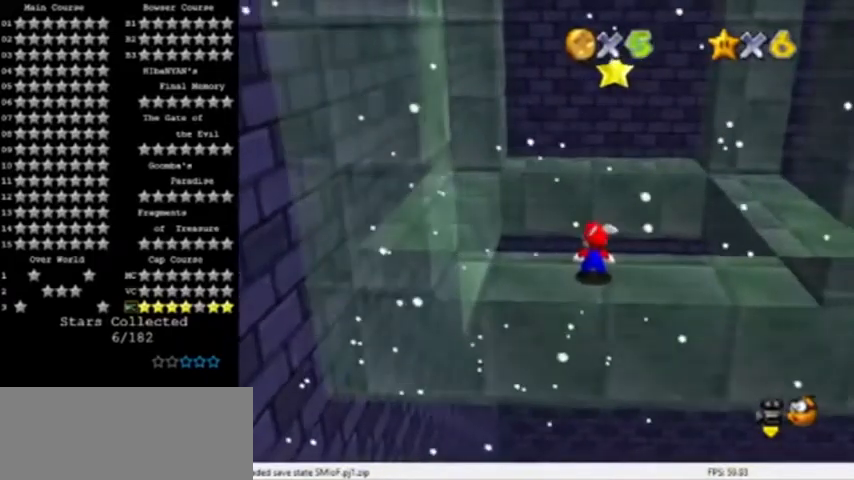
{"buttons": [], "left_stick": "center", "events": [[67, "A", "down"], [167, "A", "up"], [267, "left_stick", "down-right"], [434, "left_stick", "center"]]}
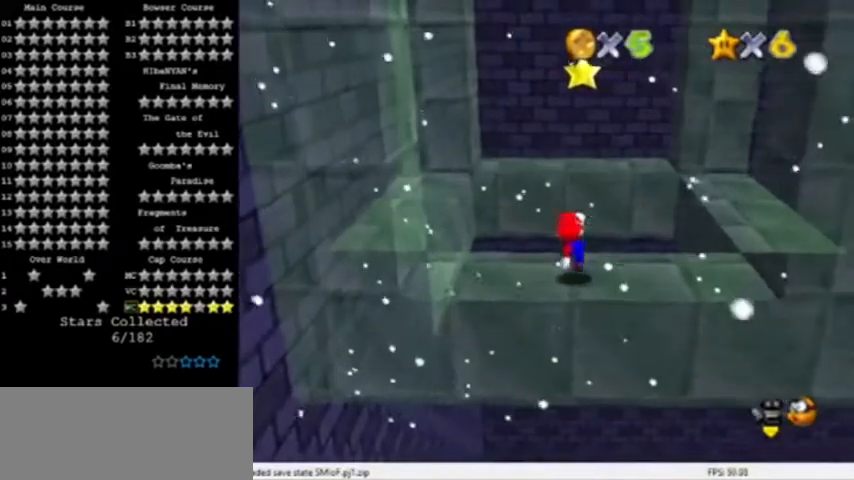
{"buttons": [], "left_stick": "center", "events": [[200, "left_stick", "up"], [267, "left_stick", "center"]]}
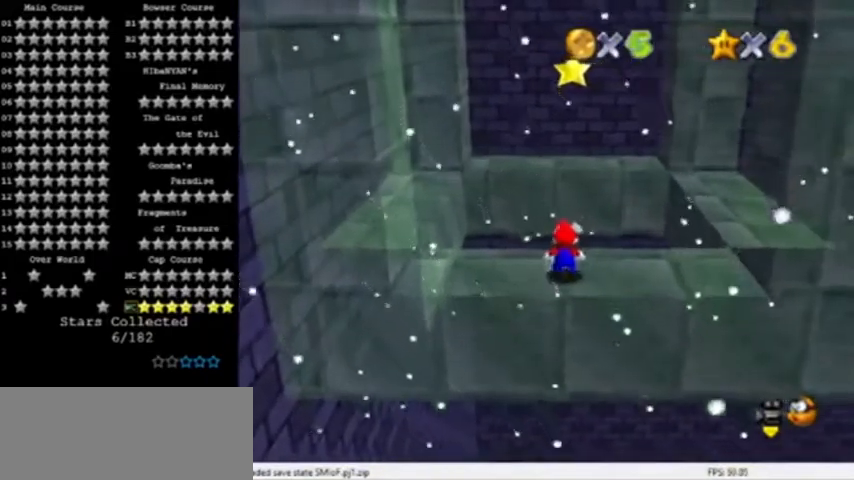
{"buttons": [], "left_stick": "center", "events": [[34, "C_LEFT", "down"], [101, "C_LEFT", "up"], [167, "C_LEFT", "down"], [267, "C_LEFT", "up"]]}
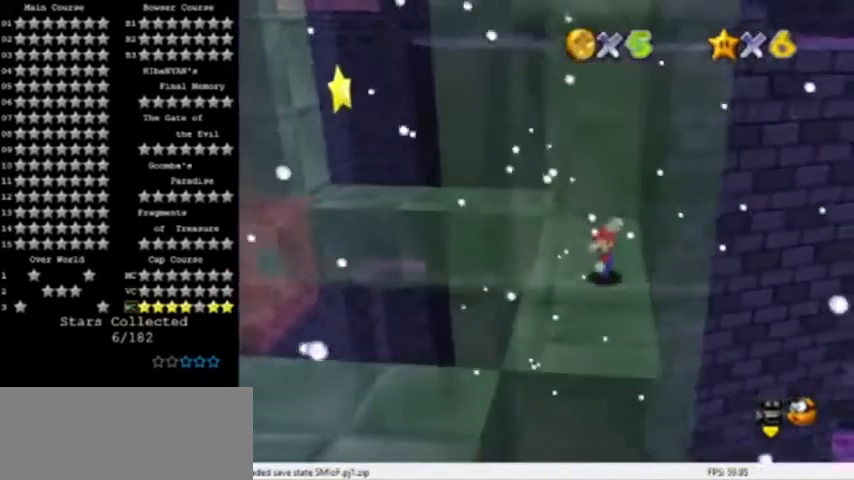
{"buttons": [], "left_stick": "center", "events": [[33, "A", "down"], [133, "A", "up"], [200, "left_stick", "up"], [300, "left_stick", "center"]]}
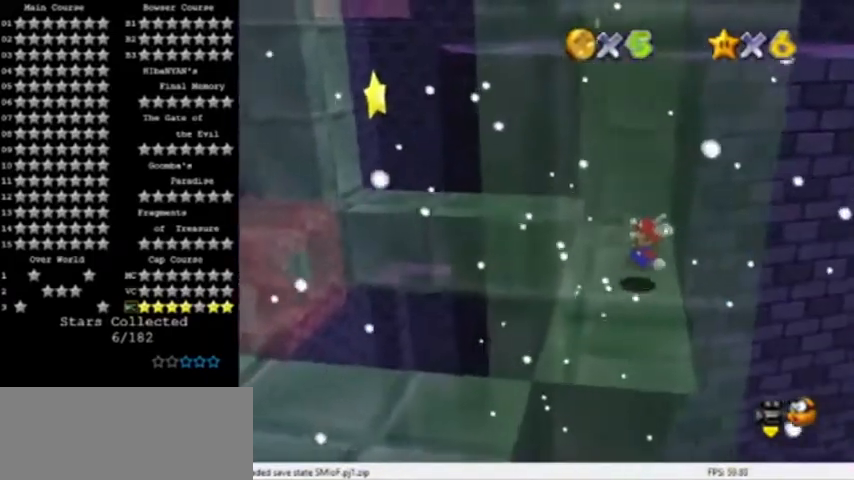
{"buttons": [], "left_stick": "center", "events": [[301, "left_stick", "left"], [367, "left_stick", "center"]]}
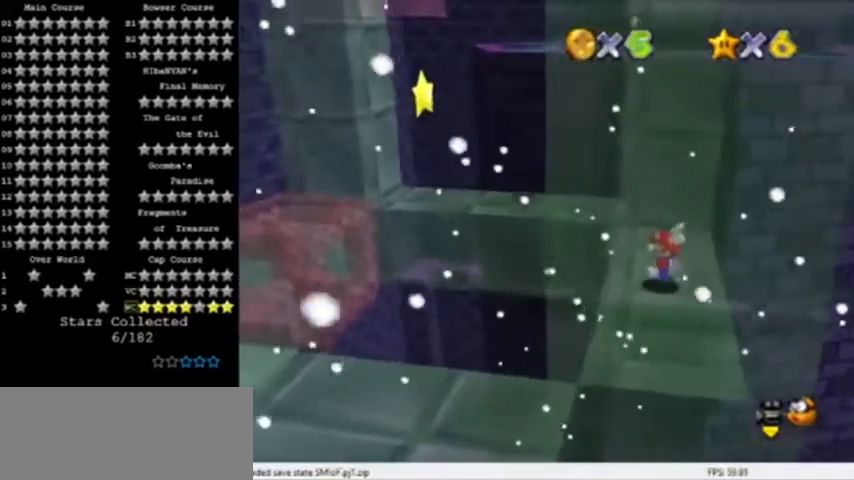
{"buttons": [], "left_stick": "right", "events": [[33, "A", "down"], [100, "A", "up"], [200, "left_stick", "right"]]}
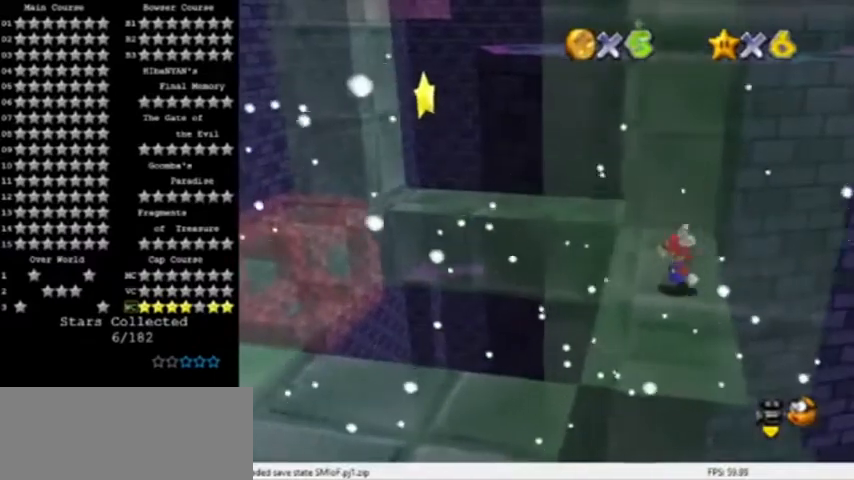
{"buttons": ["A"], "left_stick": "left", "events": [[34, "A", "down"], [234, "left_stick", "center"], [334, "left_stick", "left"]]}
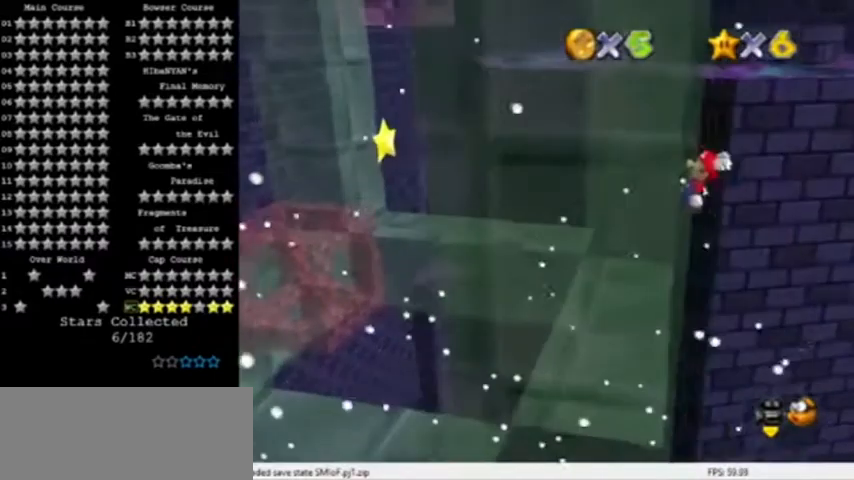
{"buttons": [], "left_stick": "left", "events": [[67, "B", "down"], [167, "A", "up"], [200, "B", "up"]]}
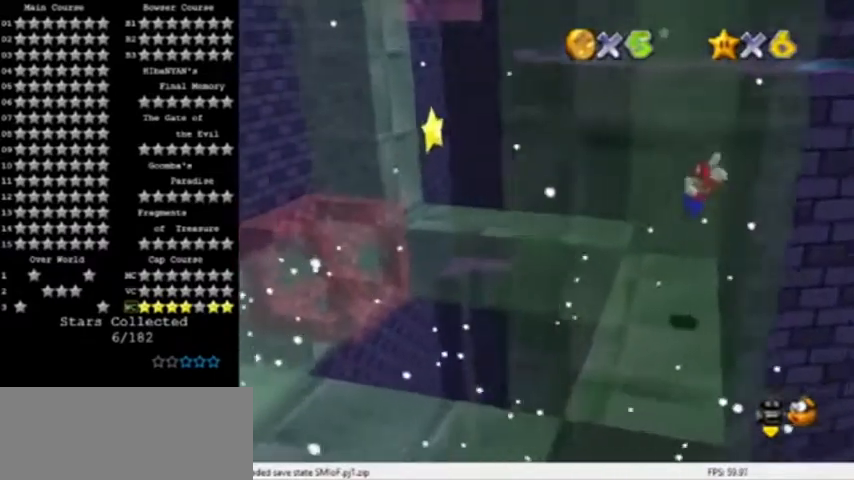
{"buttons": ["A"], "left_stick": "left", "events": [[267, "A", "down"]]}
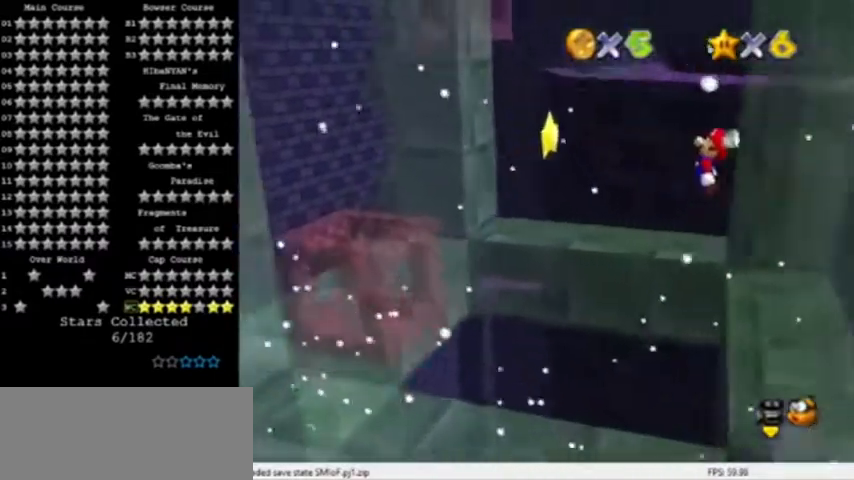
{"buttons": ["A"], "left_stick": "right", "events": [[367, "left_stick", "right"]]}
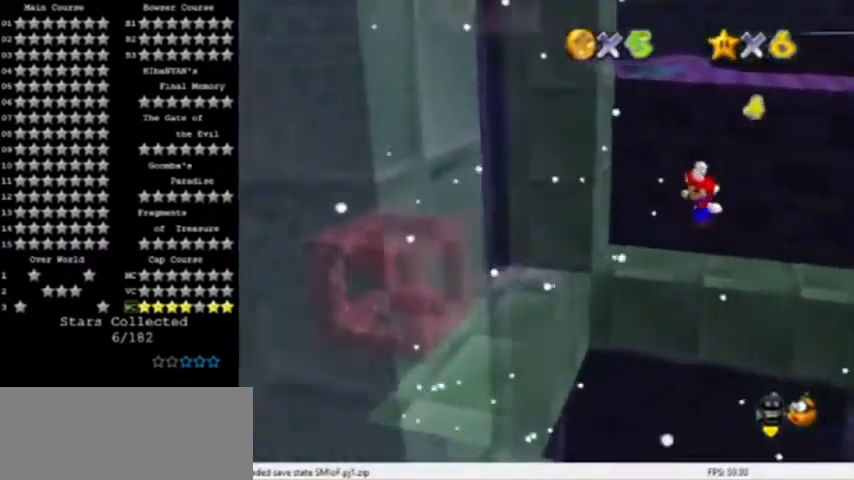
{"buttons": ["A"], "left_stick": "center", "events": [[201, "B", "down"], [201, "left_stick", "left"], [401, "B", "up"], [501, "left_stick", "center"]]}
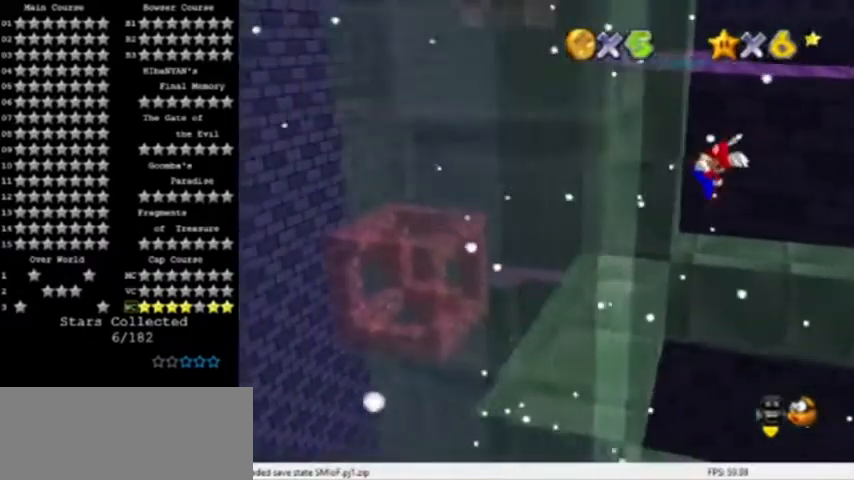
{"buttons": [], "left_stick": "center", "events": [[267, "left_stick", "right"], [400, "A", "up"], [400, "left_stick", "center"]]}
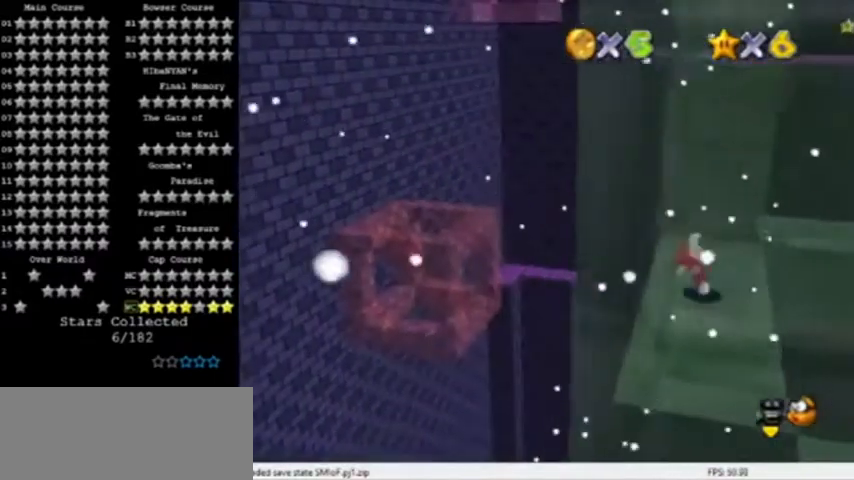
{"buttons": [], "left_stick": "down", "events": [[101, "left_stick", "up"], [367, "left_stick", "center"], [401, "A", "down"], [468, "A", "up"], [501, "left_stick", "down"]]}
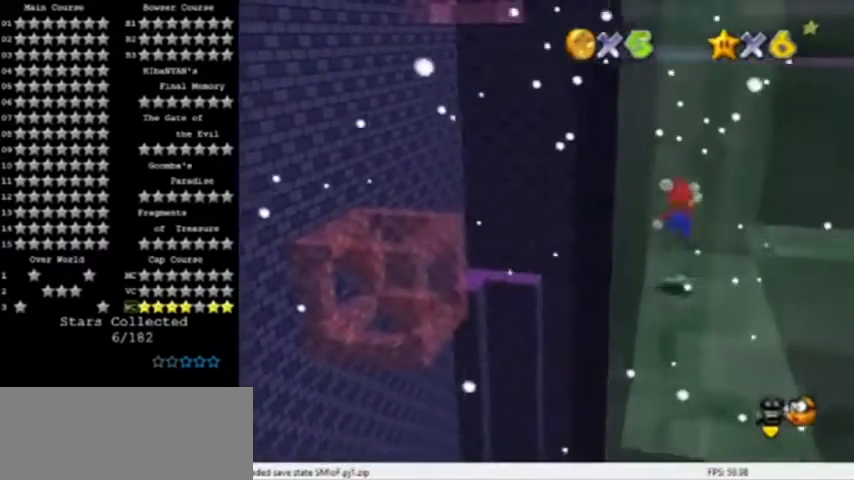
{"buttons": ["A"], "left_stick": "down", "events": [[33, "left_stick", "down-left"], [167, "left_stick", "down"], [434, "A", "down"]]}
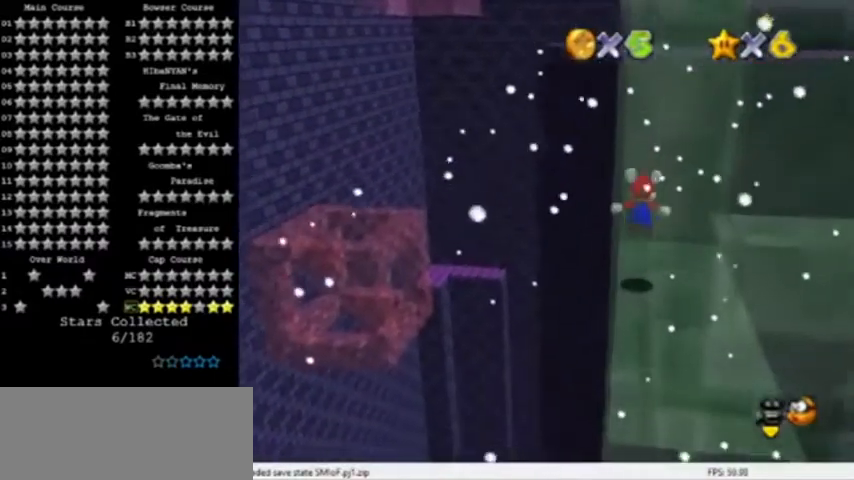
{"buttons": [], "left_stick": "left", "events": [[34, "A", "up"], [34, "left_stick", "center"], [234, "left_stick", "up"], [434, "left_stick", "left"]]}
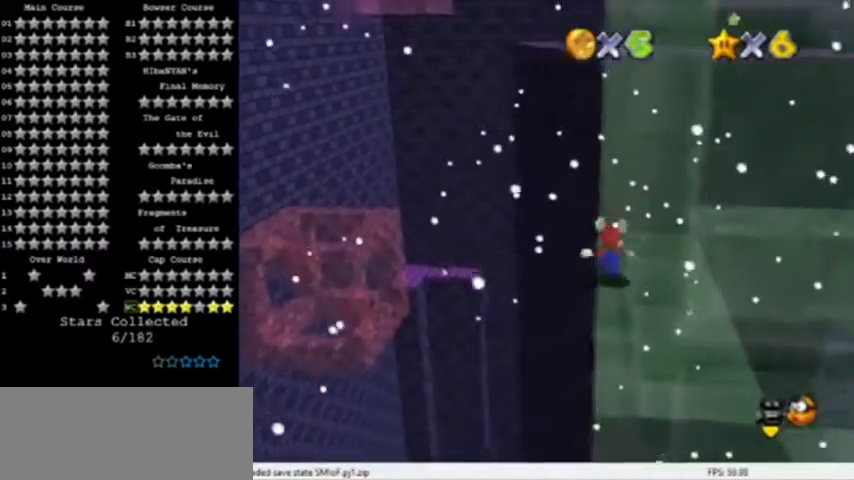
{"buttons": ["A"], "left_stick": "left", "events": [[67, "A", "down"]]}